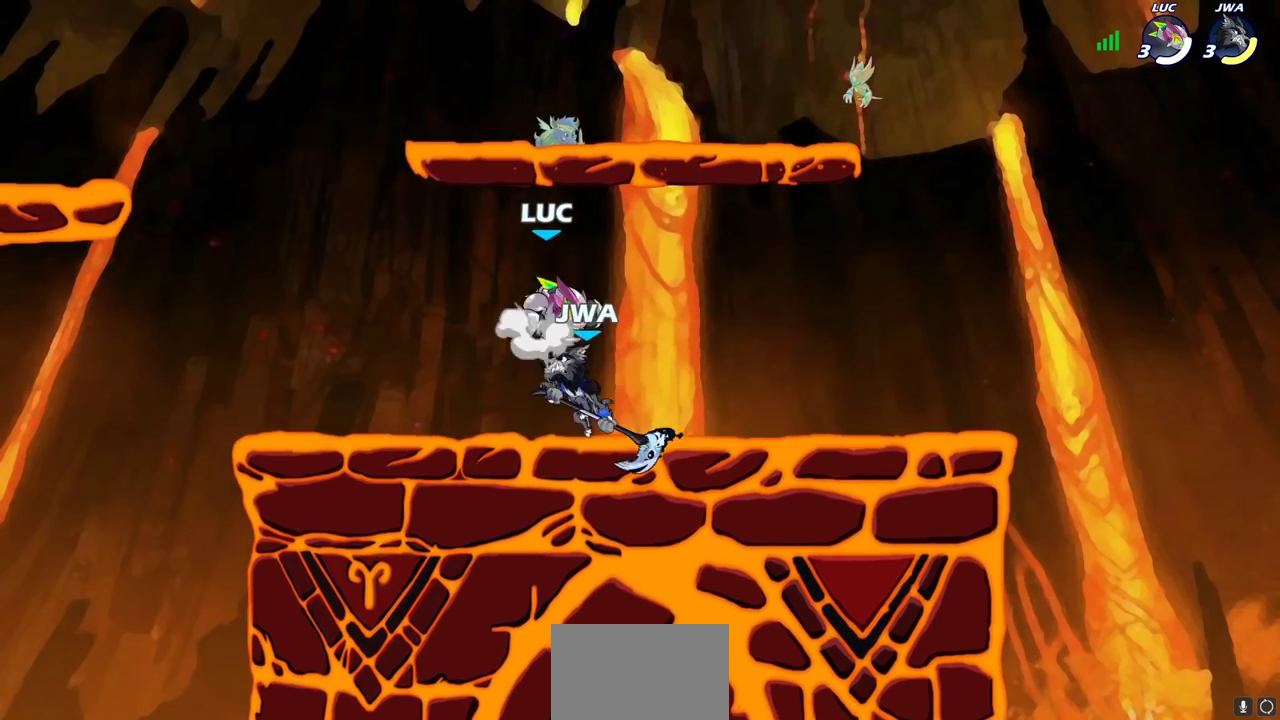
Gameplay with a controller (PlayStation layout); each line is a JSON object with the inputs held at the frame after it (dt_ms = milliseconds from this image to that frame). "events" lists button and stick changes between this image and that frame as [ms after this image, input, new state], when the widget could be followed in between.
{"dt_ms": 300, "buttons": [], "left_stick": "down-left", "right_stick": "center", "events": [[17, "left_stick", "up-right"], [83, "left_stick", "up"], [100, "CROSS", "up"], [200, "left_stick", "down-left"]]}
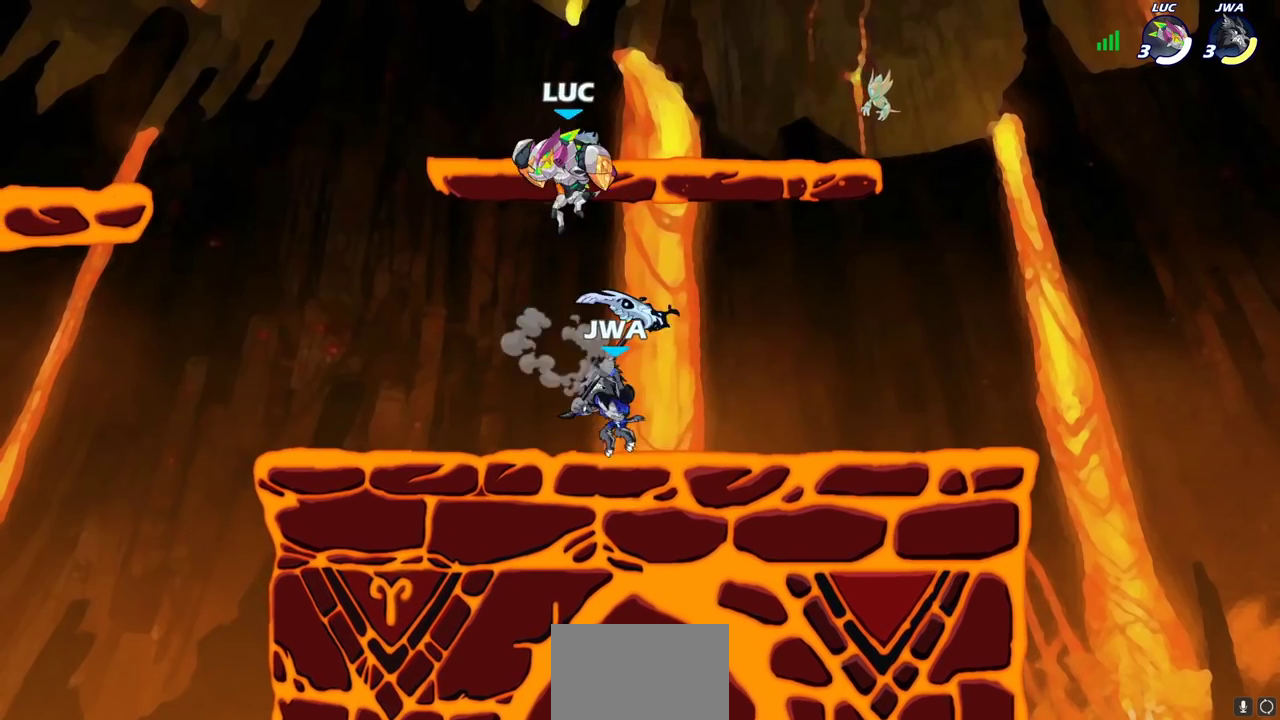
{"dt_ms": 400, "buttons": [], "left_stick": "right", "right_stick": "center", "events": [[50, "left_stick", "down-right"], [217, "left_stick", "right"], [267, "SQUARE", "down"], [350, "SQUARE", "up"]]}
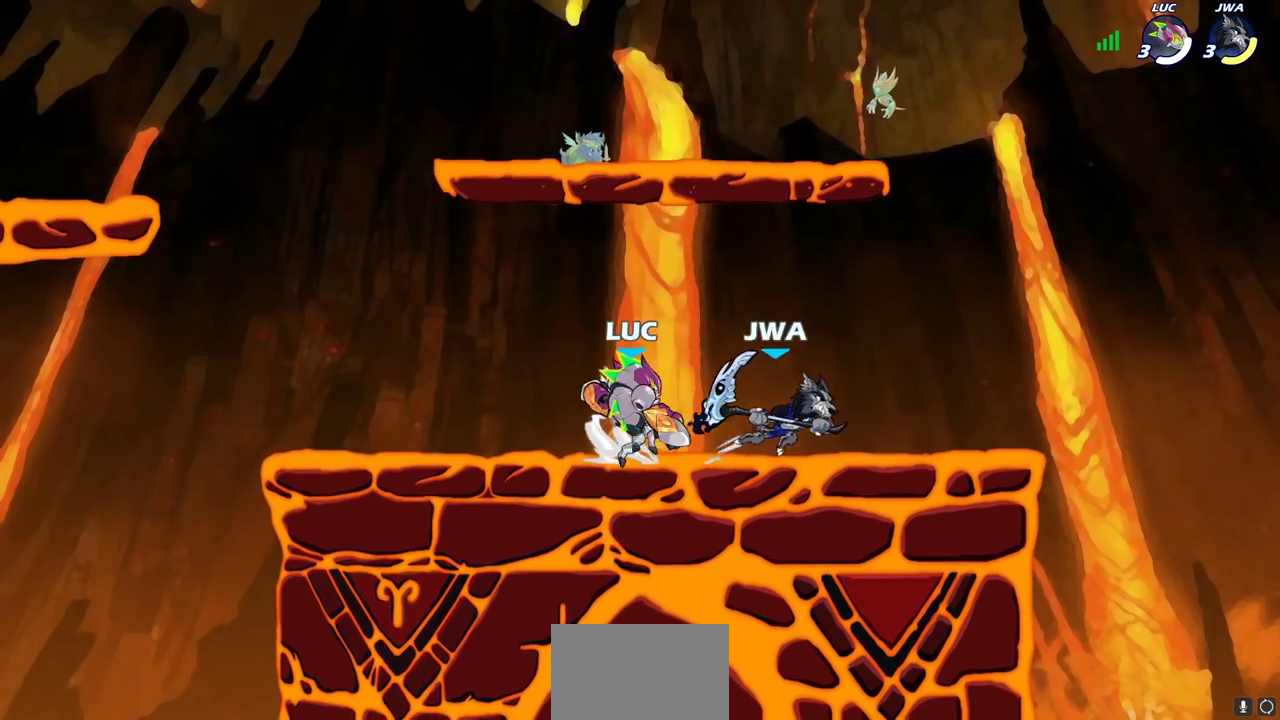
{"dt_ms": 700, "buttons": [], "left_stick": "down-left", "right_stick": "center", "events": [[400, "left_stick", "center"], [533, "left_stick", "left"], [667, "left_stick", "down-left"]]}
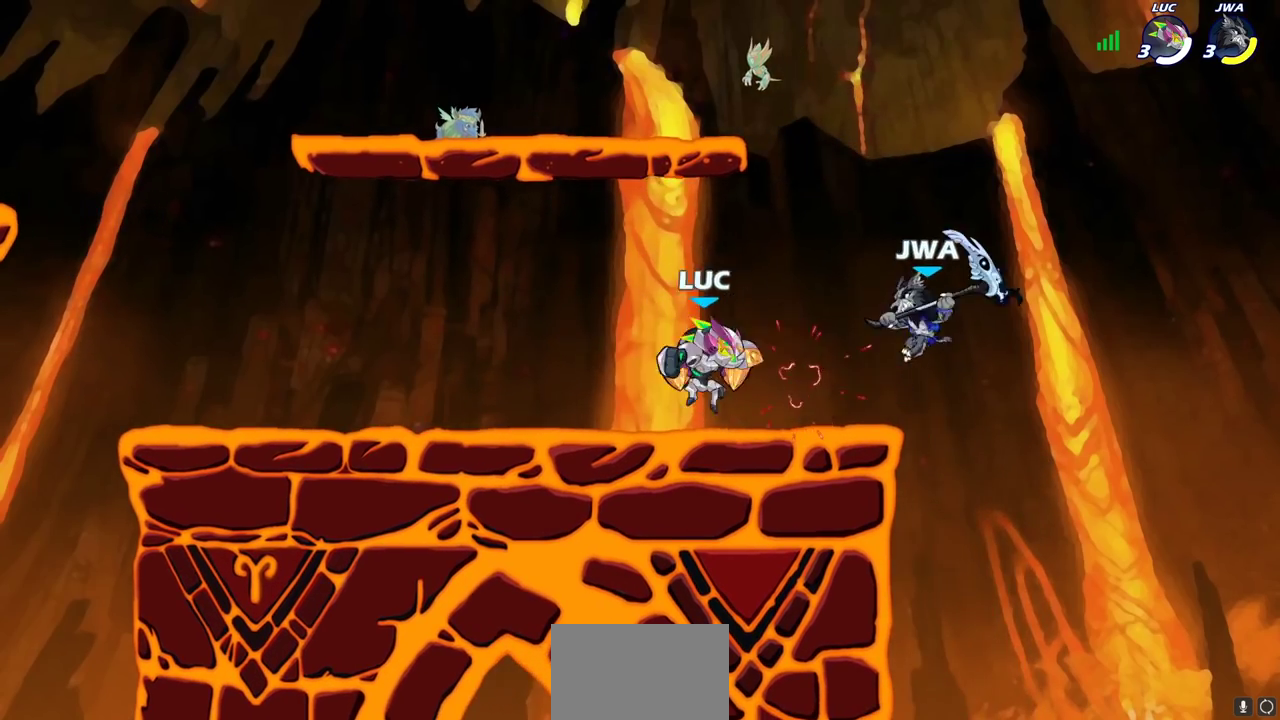
{"dt_ms": 600, "buttons": [], "left_stick": "center", "right_stick": "center", "events": [[100, "left_stick", "up-right"], [150, "CIRCLE", "down"], [150, "left_stick", "center"], [217, "CIRCLE", "up"], [400, "left_stick", "right"], [583, "left_stick", "center"]]}
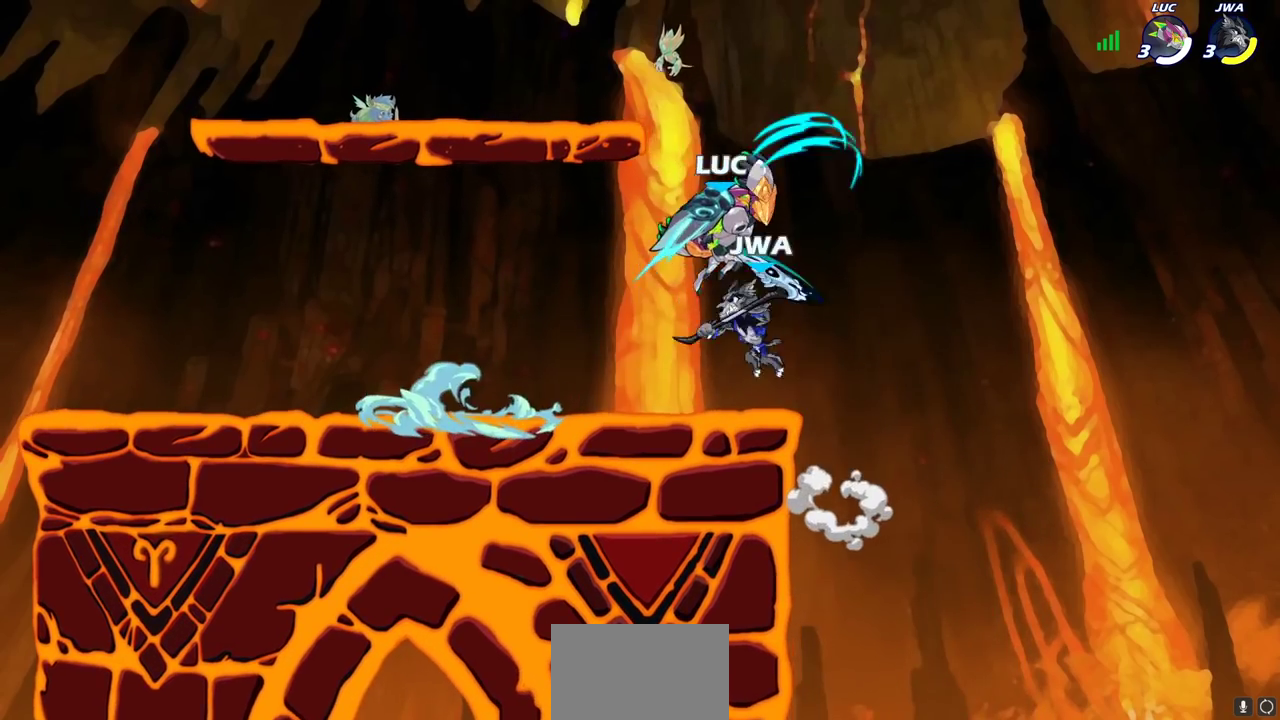
{"dt_ms": 300, "buttons": [], "left_stick": "left", "right_stick": "center", "events": [[200, "left_stick", "left"]]}
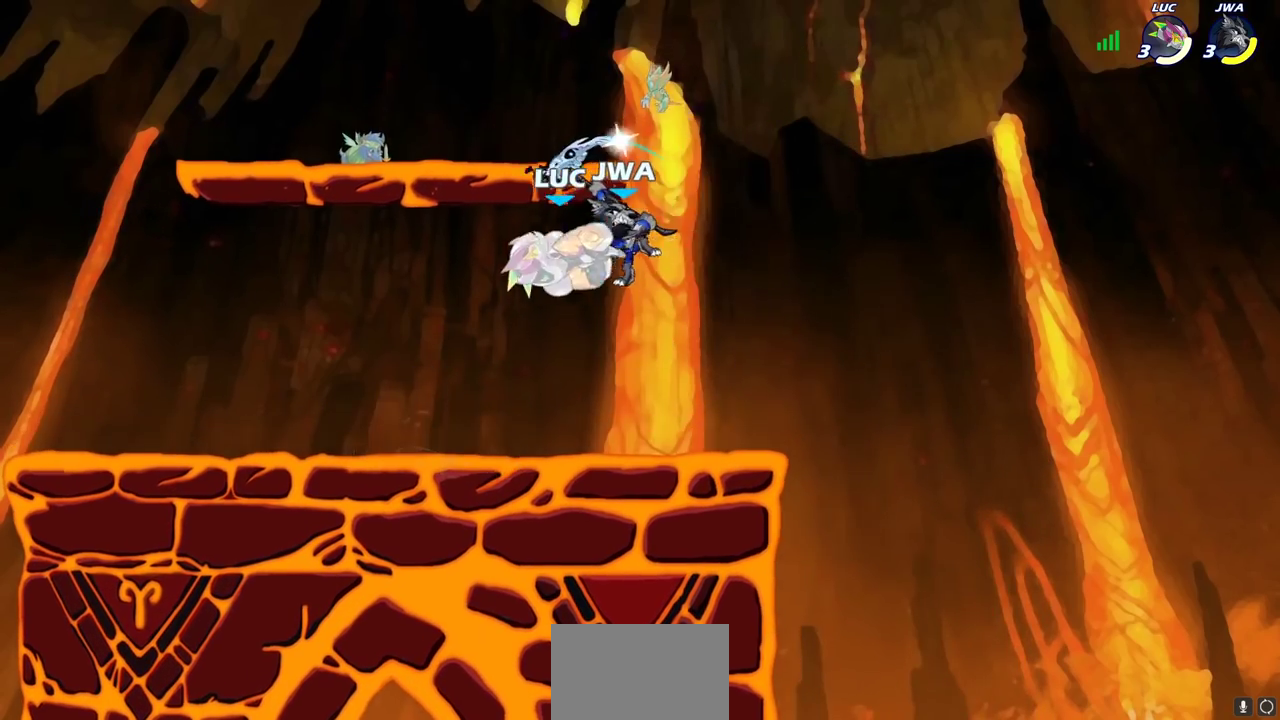
{"dt_ms": 400, "buttons": ["R2"], "left_stick": "left", "right_stick": "center", "events": [[133, "left_stick", "center"], [217, "left_stick", "left"], [400, "R2", "down"]]}
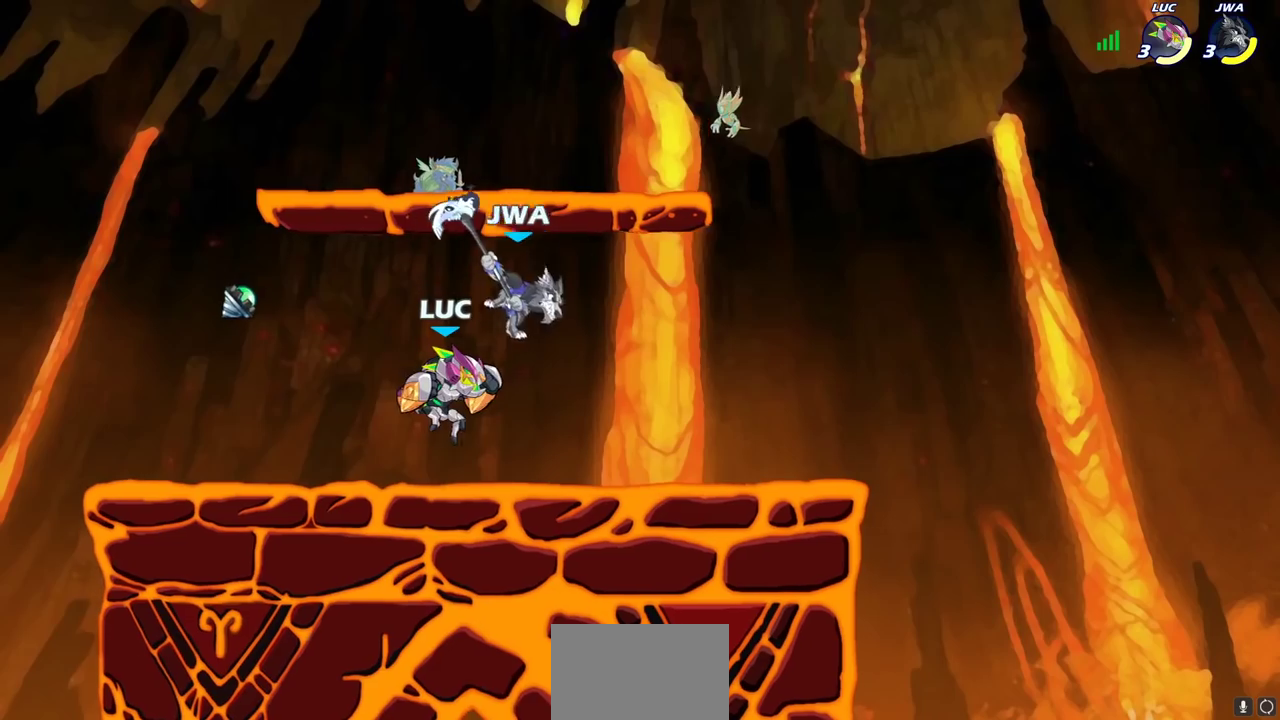
{"dt_ms": 700, "buttons": [], "left_stick": "center", "right_stick": "center", "events": [[33, "left_stick", "up-left"], [100, "left_stick", "up"], [183, "left_stick", "up-right"], [300, "left_stick", "down-right"], [333, "R2", "up"], [417, "left_stick", "center"], [450, "SQUARE", "down"], [517, "SQUARE", "up"], [600, "SQUARE", "down"], [683, "SQUARE", "up"]]}
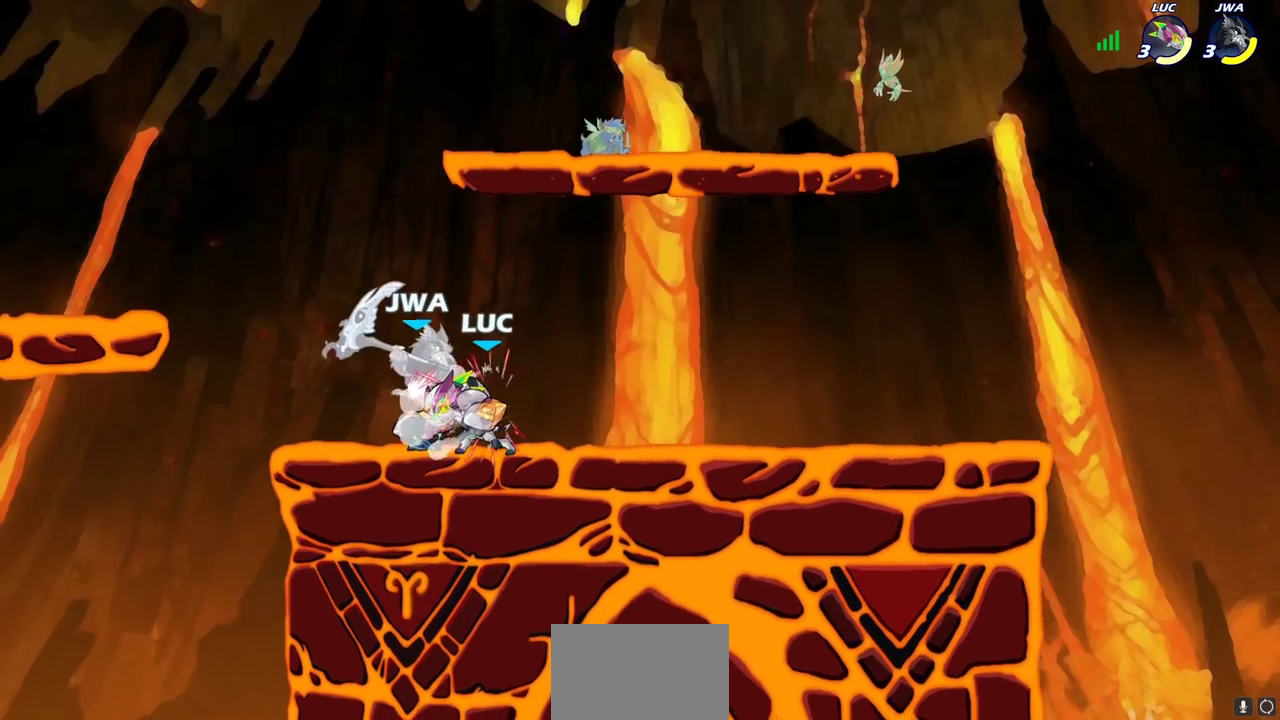
{"dt_ms": 400, "buttons": [], "left_stick": "center", "right_stick": "center", "events": [[67, "SQUARE", "down"], [167, "SQUARE", "up"], [250, "SQUARE", "down"], [333, "SQUARE", "up"]]}
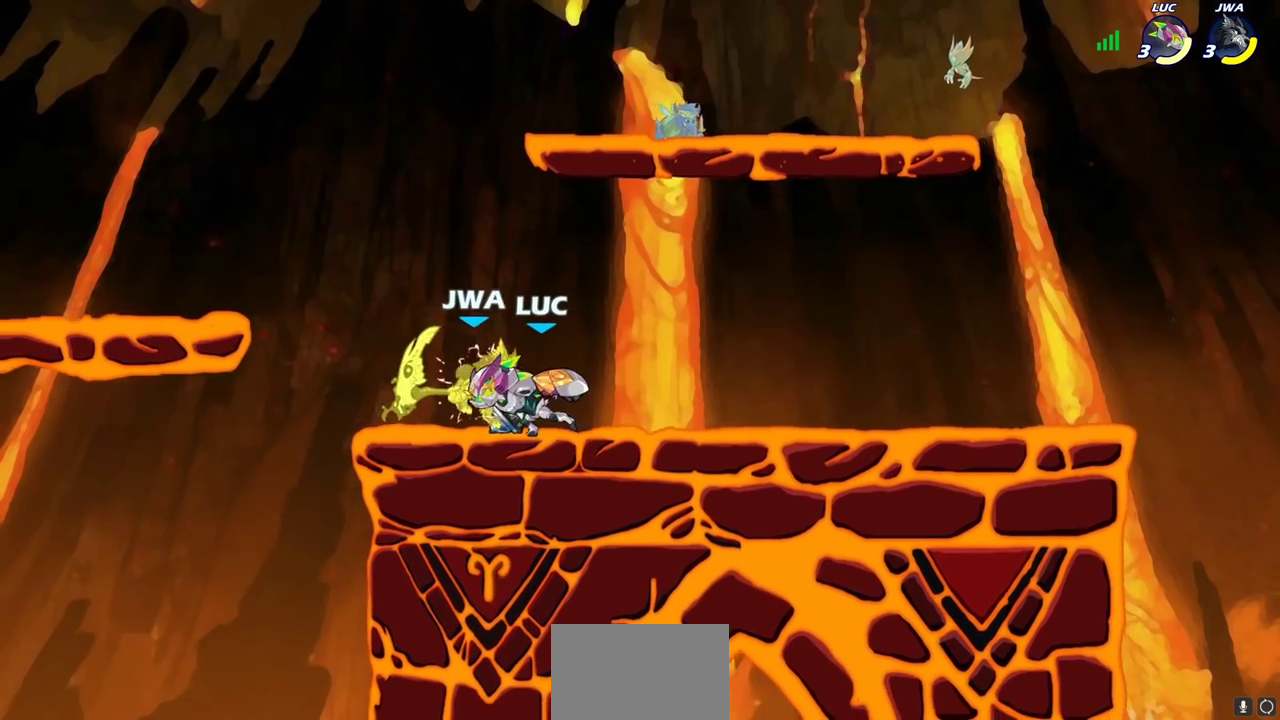
{"dt_ms": 300, "buttons": [], "left_stick": "left", "right_stick": "center", "events": [[33, "SQUARE", "down"], [150, "SQUARE", "up"], [267, "left_stick", "left"]]}
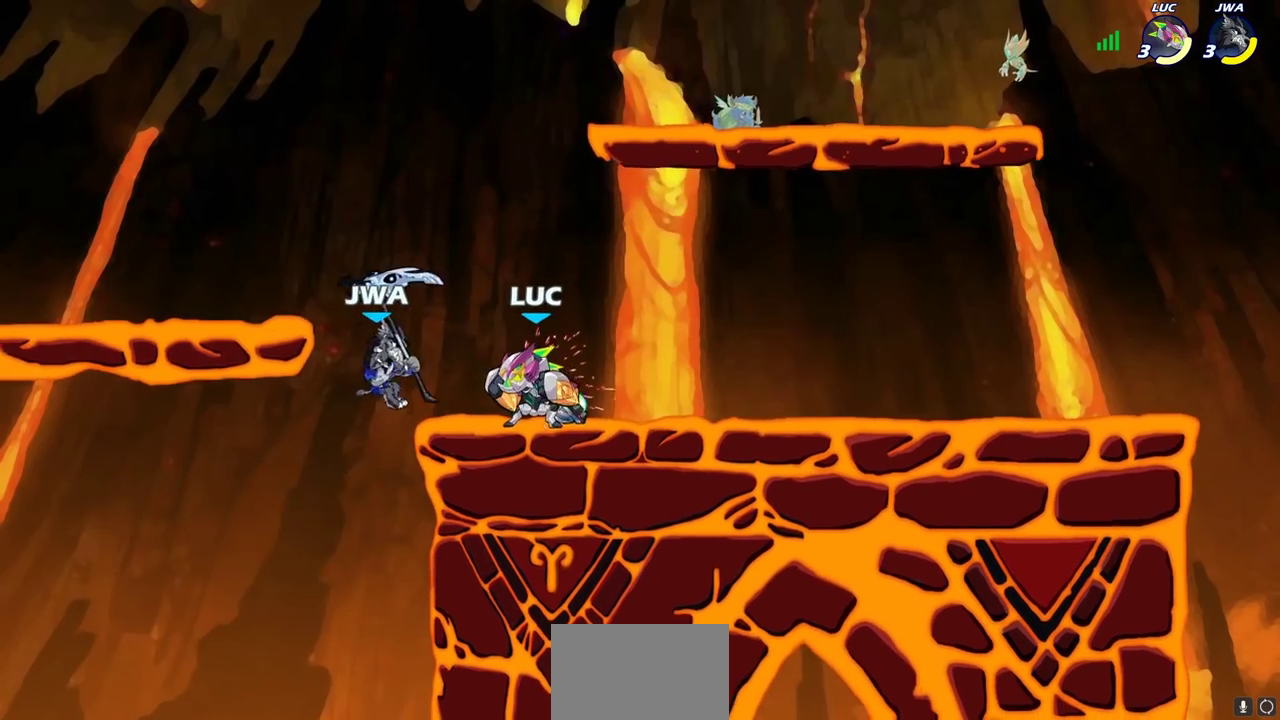
{"dt_ms": 600, "buttons": [], "left_stick": "center", "right_stick": "center", "events": [[33, "left_stick", "down-left"], [67, "R2", "down"], [83, "SQUARE", "down"], [167, "R2", "up"], [167, "left_stick", "down"], [200, "SQUARE", "up"], [233, "left_stick", "center"], [400, "left_stick", "left"], [567, "left_stick", "center"]]}
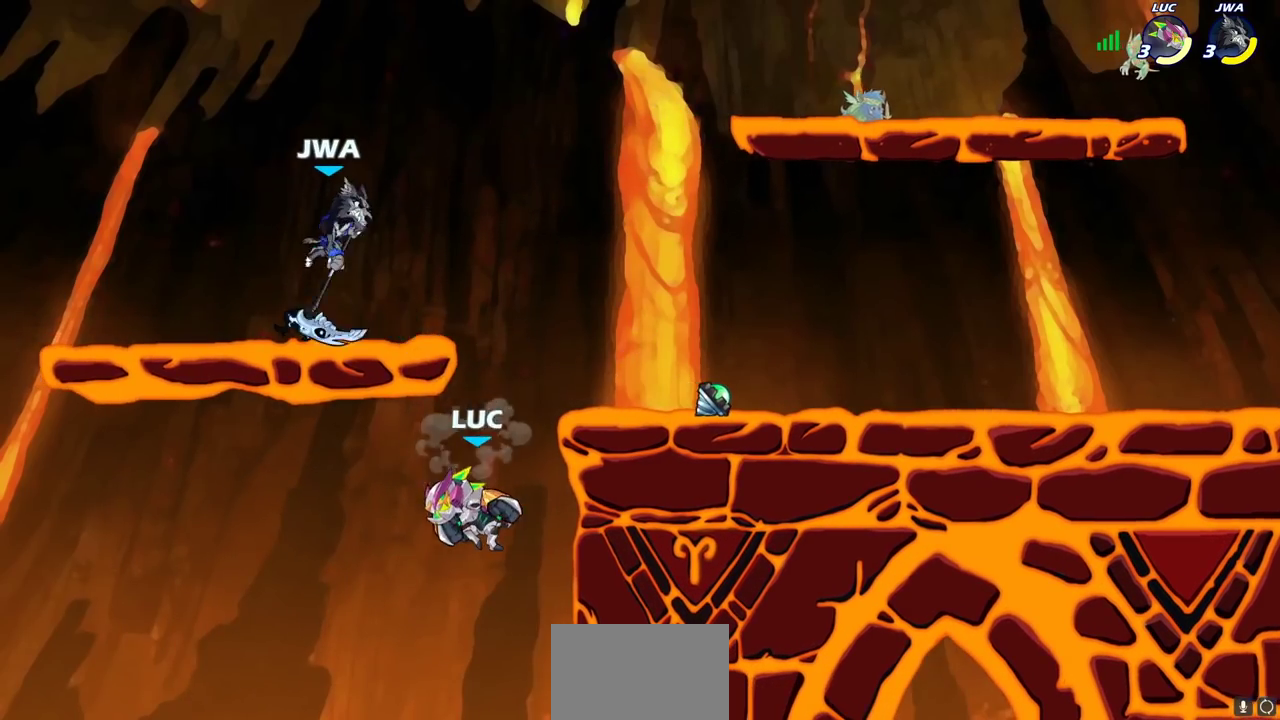
{"dt_ms": 800, "buttons": [], "left_stick": "right", "right_stick": "center", "events": [[83, "CROSS", "down"], [100, "left_stick", "up-left"], [183, "left_stick", "left"], [200, "CROSS", "up"], [350, "CIRCLE", "down"], [467, "CIRCLE", "up"], [600, "left_stick", "right"]]}
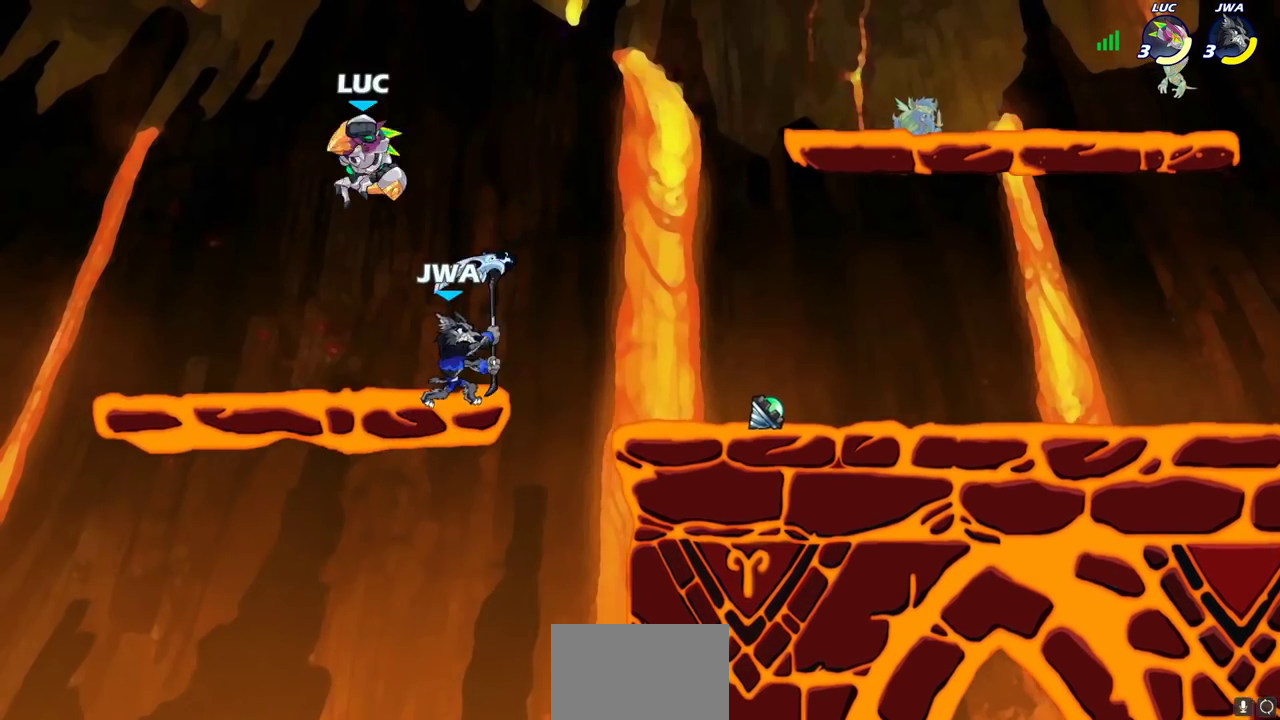
{"dt_ms": 300, "buttons": [], "left_stick": "down-right", "right_stick": "center", "events": [[200, "left_stick", "down-right"]]}
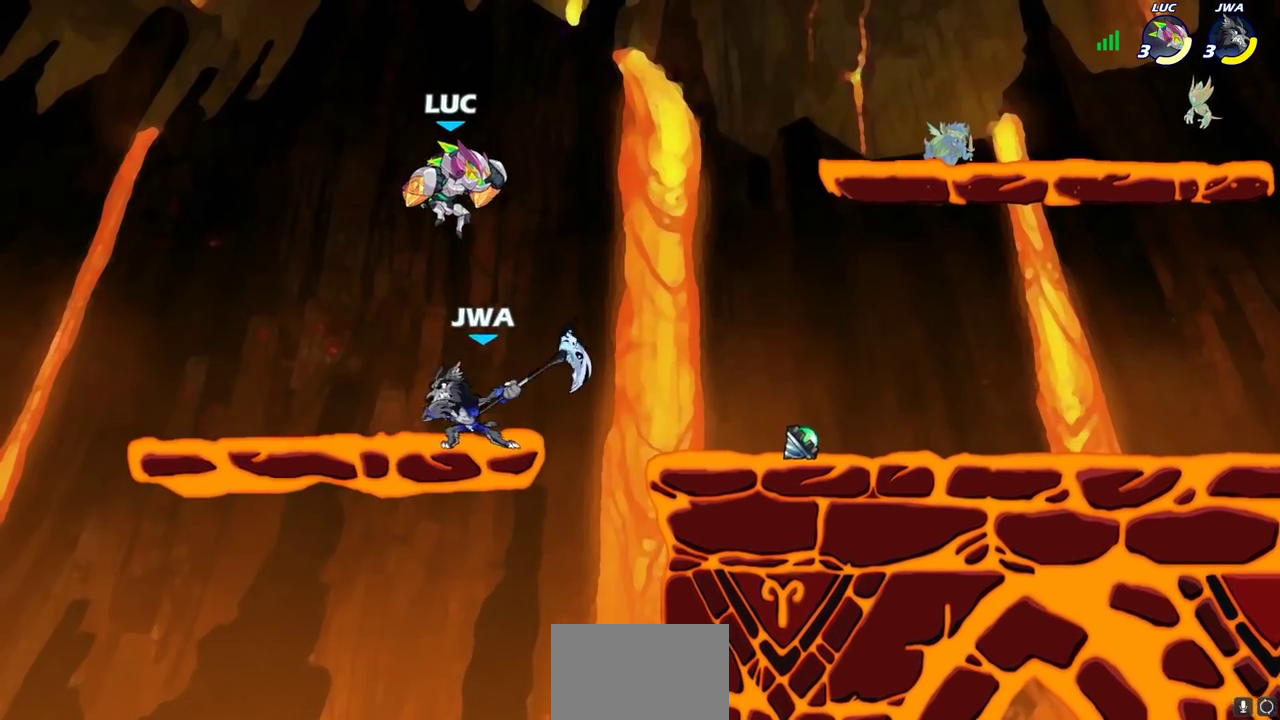
{"dt_ms": 400, "buttons": [], "left_stick": "down-right", "right_stick": "center", "events": [[17, "CROSS", "down"], [50, "left_stick", "down"], [133, "left_stick", "up-right"], [167, "CROSS", "up"], [250, "left_stick", "right"], [300, "left_stick", "down-right"]]}
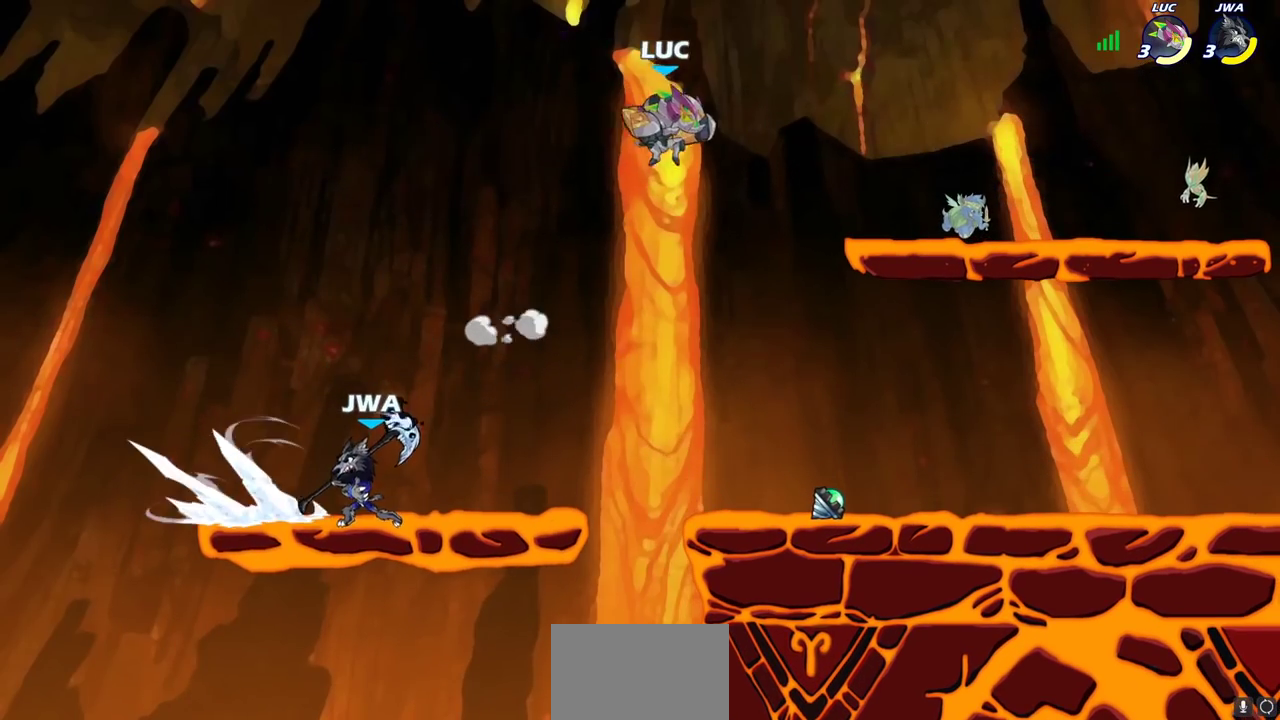
{"dt_ms": 600, "buttons": [], "left_stick": "center", "right_stick": "center", "events": [[383, "left_stick", "left"], [467, "CIRCLE", "down"], [533, "CIRCLE", "up"], [550, "left_stick", "center"]]}
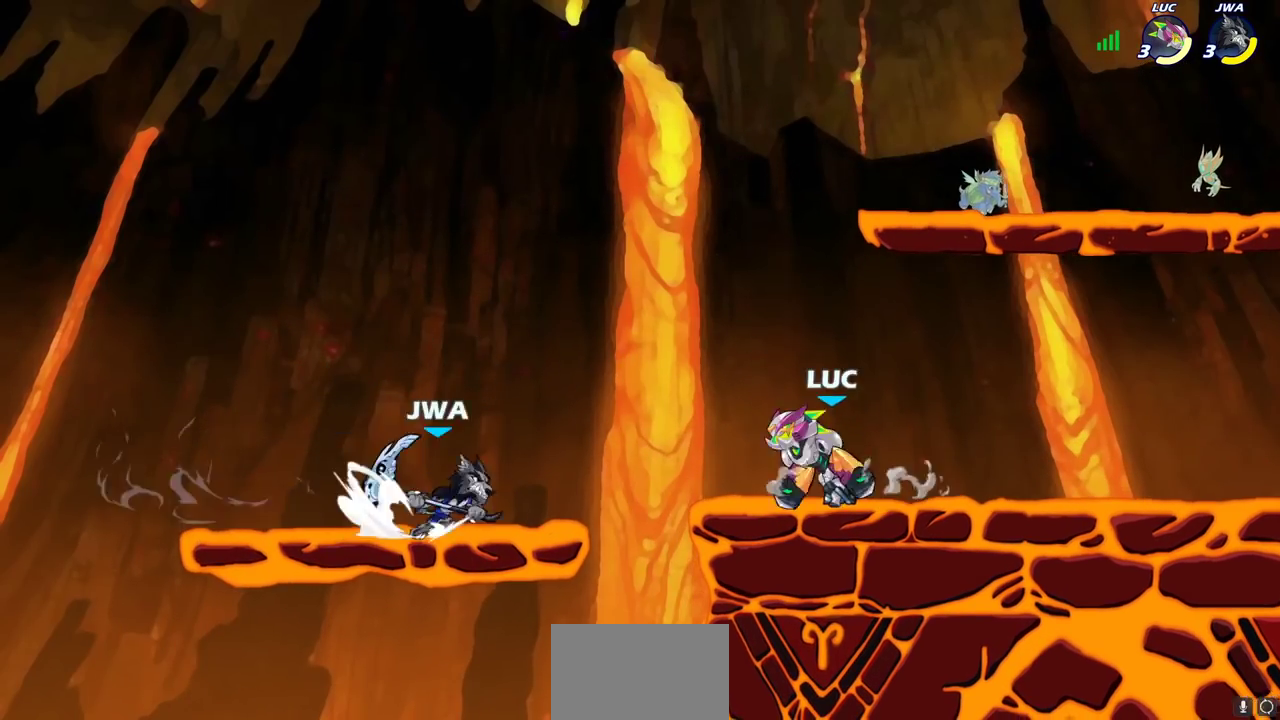
{"dt_ms": 400, "buttons": [], "left_stick": "center", "right_stick": "center", "events": [[133, "left_stick", "left"], [283, "left_stick", "center"]]}
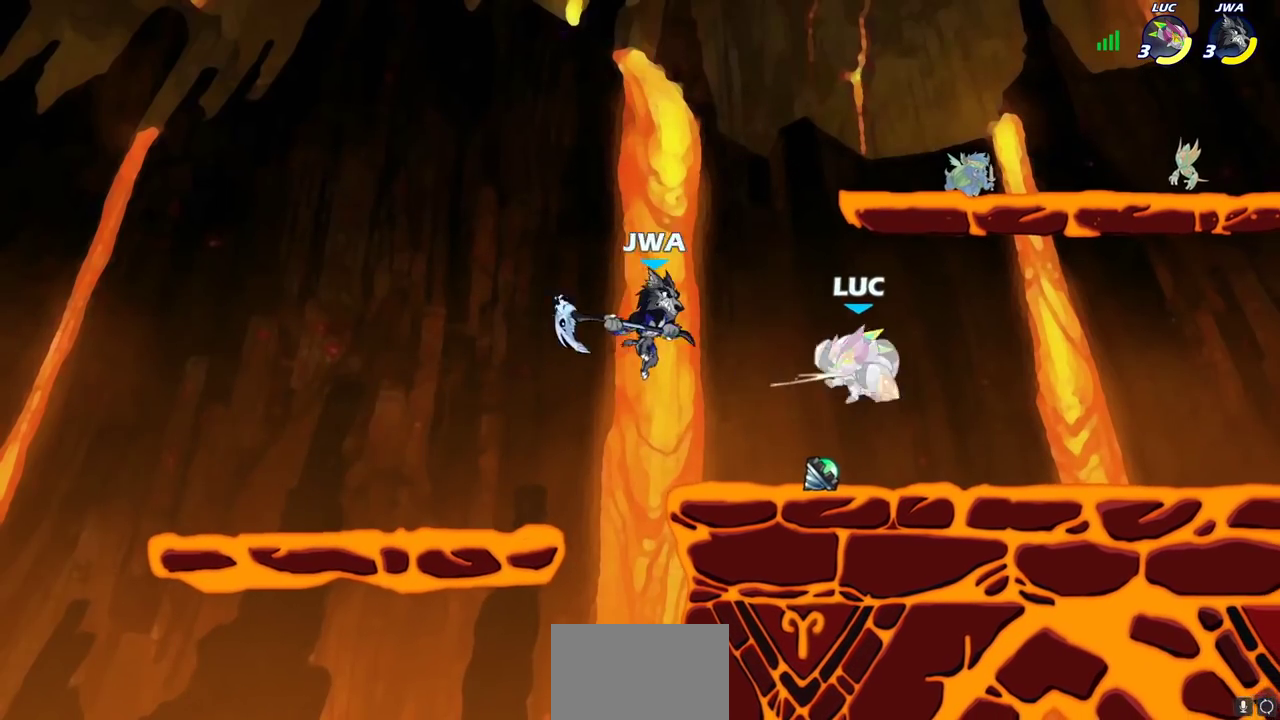
{"dt_ms": 600, "buttons": [], "left_stick": "center", "right_stick": "center", "events": [[233, "left_stick", "left"], [267, "R2", "down"], [300, "SQUARE", "down"], [300, "left_stick", "center"], [383, "R2", "up"], [383, "SQUARE", "up"], [467, "SQUARE", "down"], [567, "SQUARE", "up"]]}
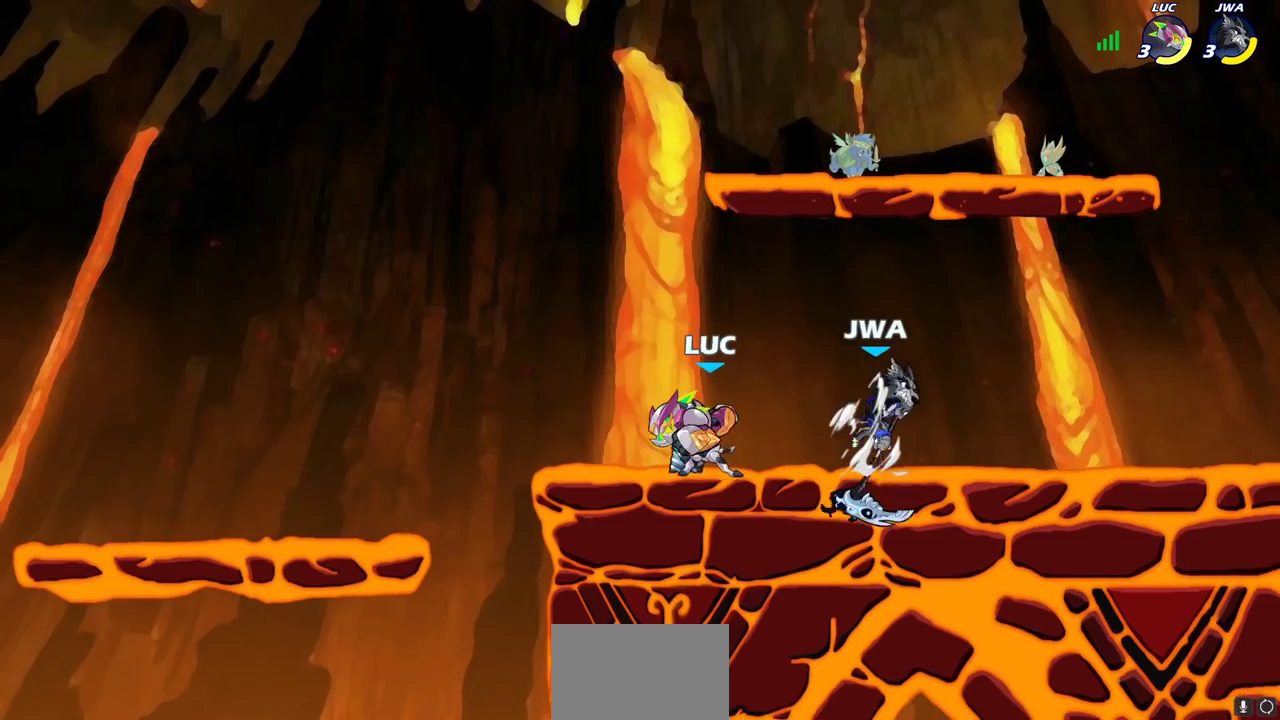
{"dt_ms": 700, "buttons": [], "left_stick": "down", "right_stick": "center", "events": [[233, "left_stick", "left"], [350, "CROSS", "down"], [417, "left_stick", "up-left"], [517, "CROSS", "up"], [517, "left_stick", "up-right"], [667, "left_stick", "down"]]}
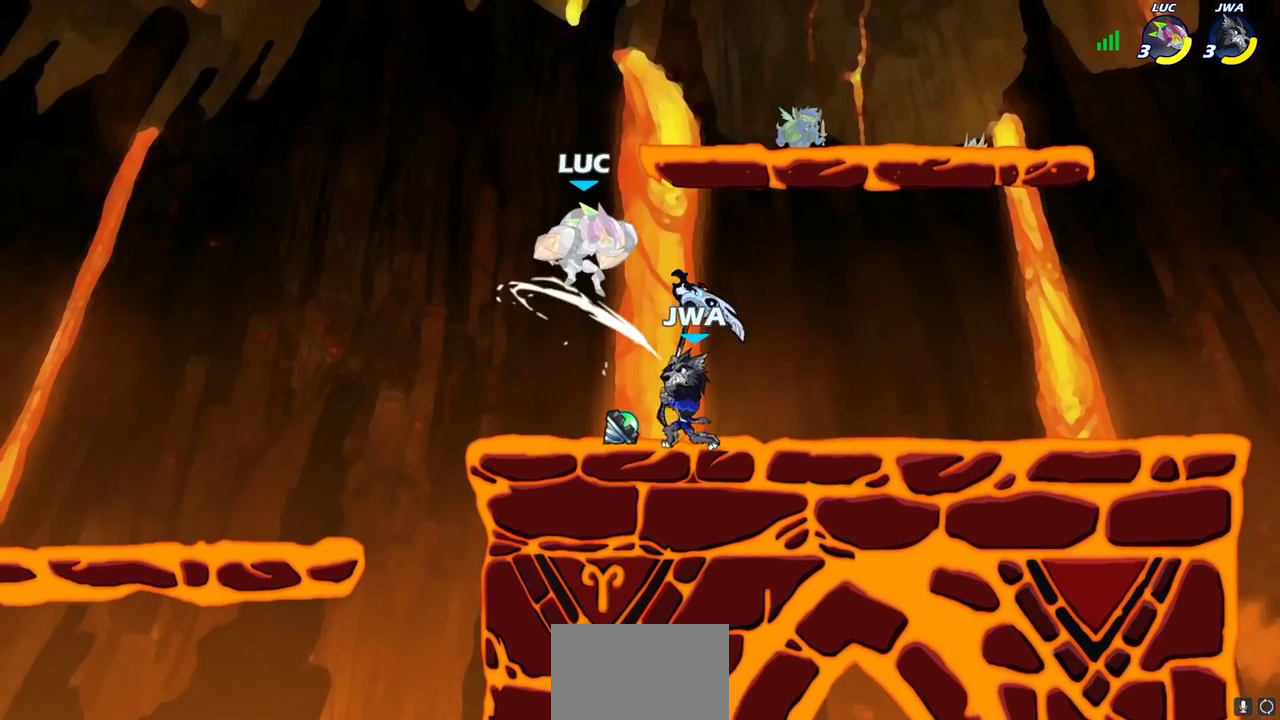
{"dt_ms": 300, "buttons": ["R2"], "left_stick": "up-right", "right_stick": "center", "events": [[167, "left_stick", "right"], [217, "R2", "down"], [233, "left_stick", "up-right"]]}
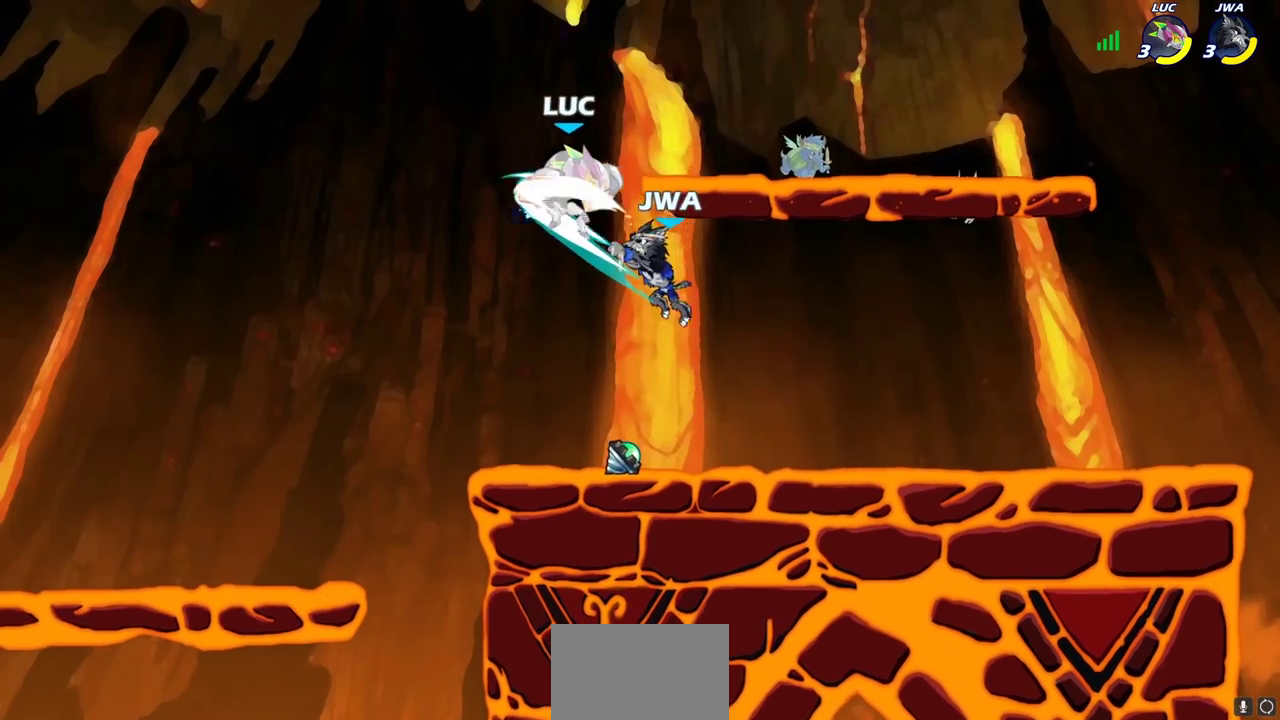
{"dt_ms": 400, "buttons": [], "left_stick": "center", "right_stick": "center", "events": [[67, "left_stick", "up-left"], [150, "left_stick", "left"], [233, "R2", "up"], [267, "left_stick", "center"]]}
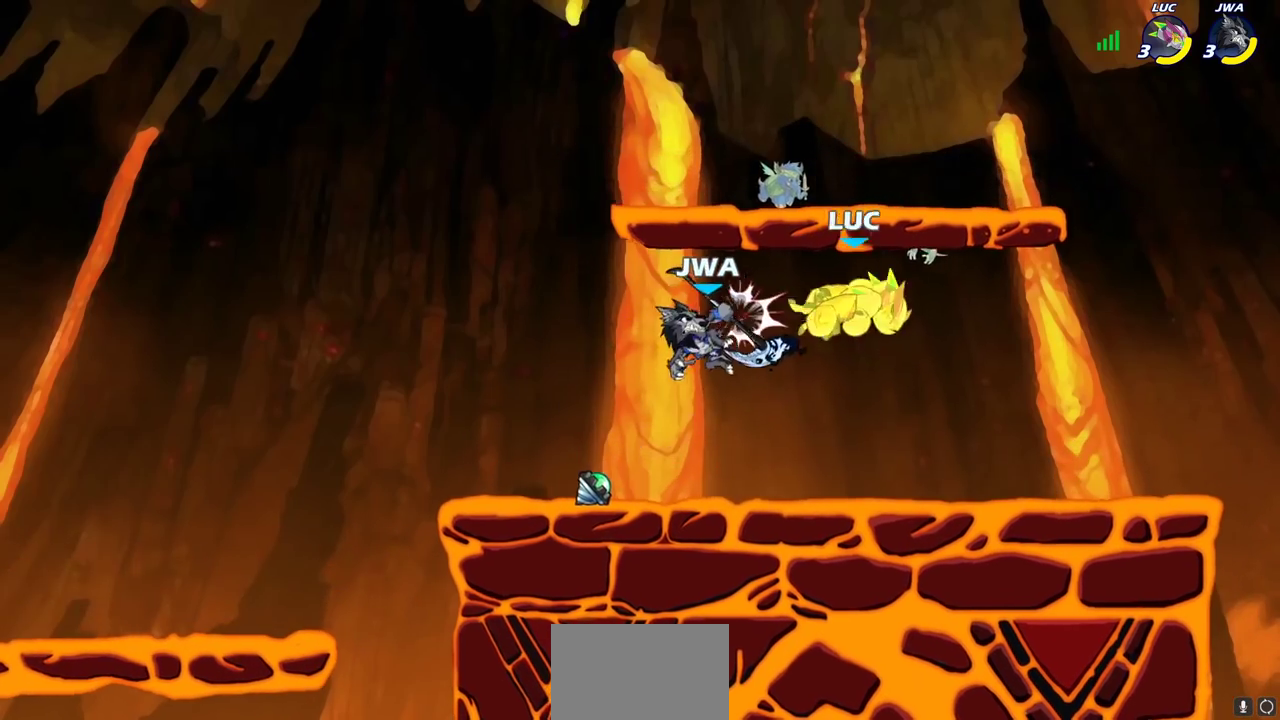
{"dt_ms": 700, "buttons": [], "left_stick": "right", "right_stick": "center", "events": [[150, "left_stick", "right"], [267, "CROSS", "down"], [267, "left_stick", "up-right"], [300, "R2", "down"], [350, "left_stick", "up-left"], [450, "CROSS", "up"], [483, "R2", "up"], [483, "left_stick", "left"], [550, "left_stick", "down"], [650, "left_stick", "down-right"], [700, "left_stick", "right"]]}
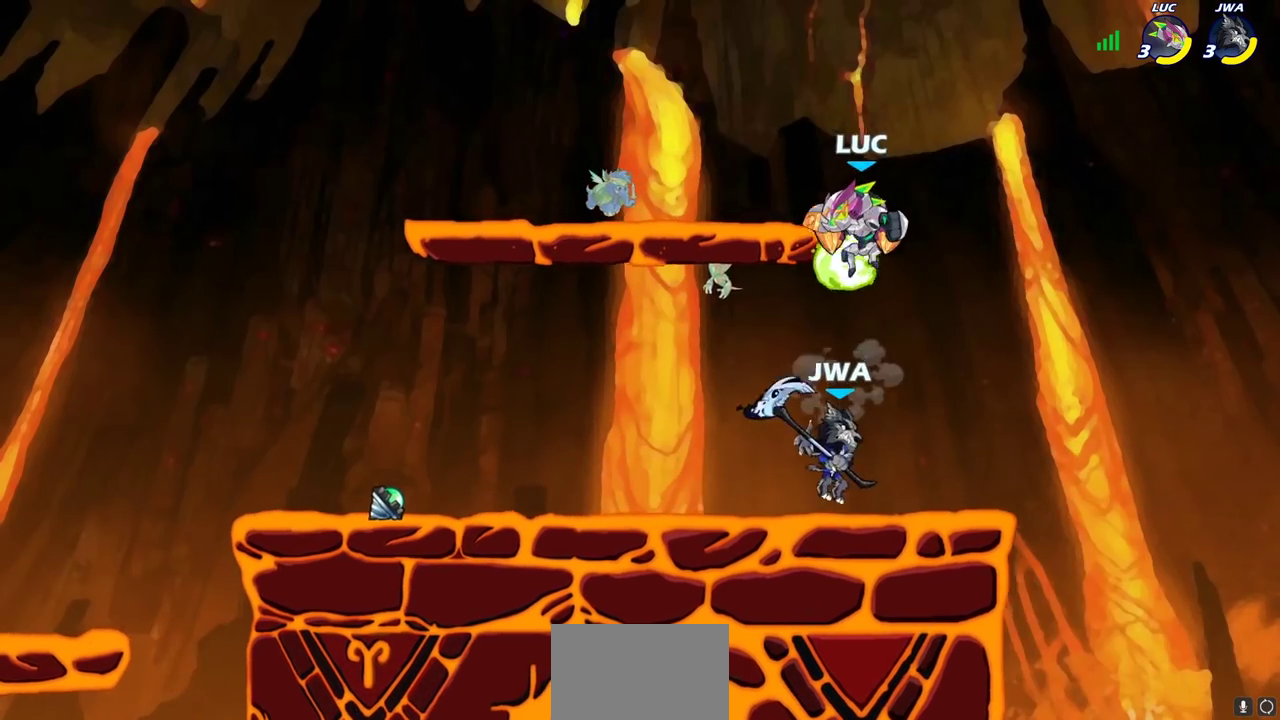
{"dt_ms": 600, "buttons": [], "left_stick": "right", "right_stick": "center", "events": [[83, "left_stick", "down"], [133, "left_stick", "down-left"], [250, "left_stick", "center"], [500, "left_stick", "right"]]}
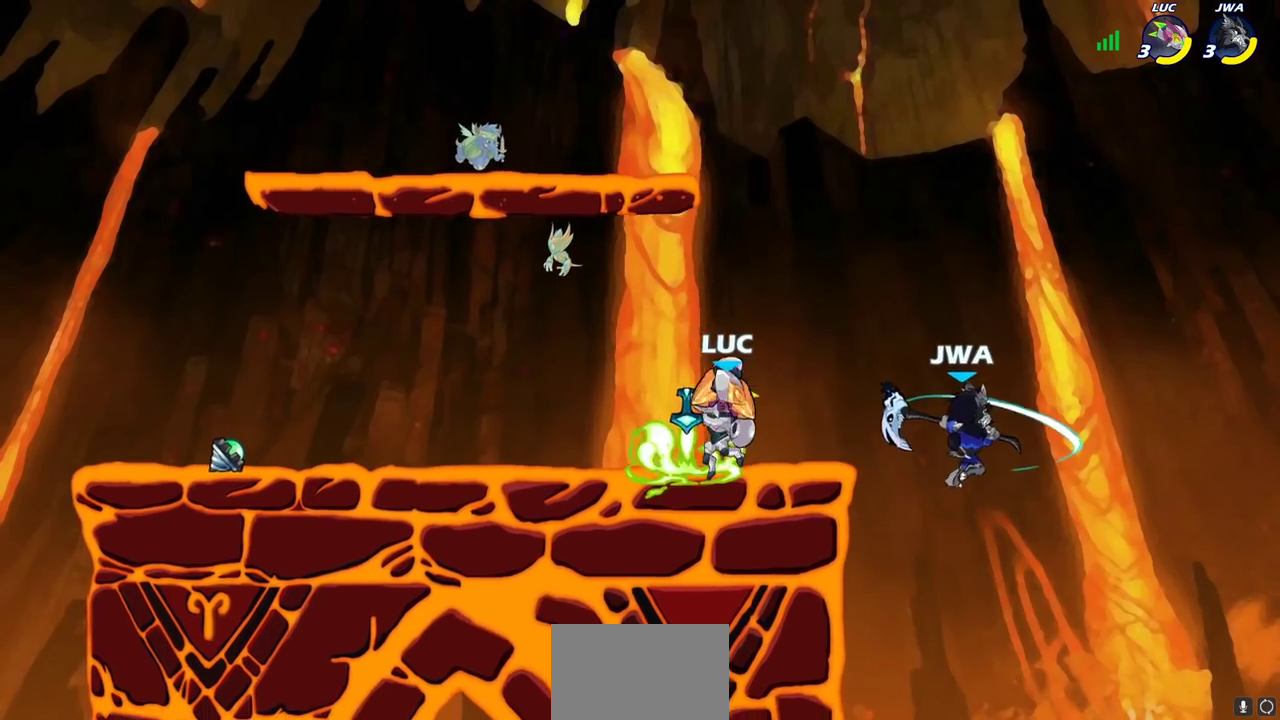
{"dt_ms": 300, "buttons": [], "left_stick": "right", "right_stick": "center", "events": [[17, "left_stick", "up-right"], [250, "left_stick", "right"]]}
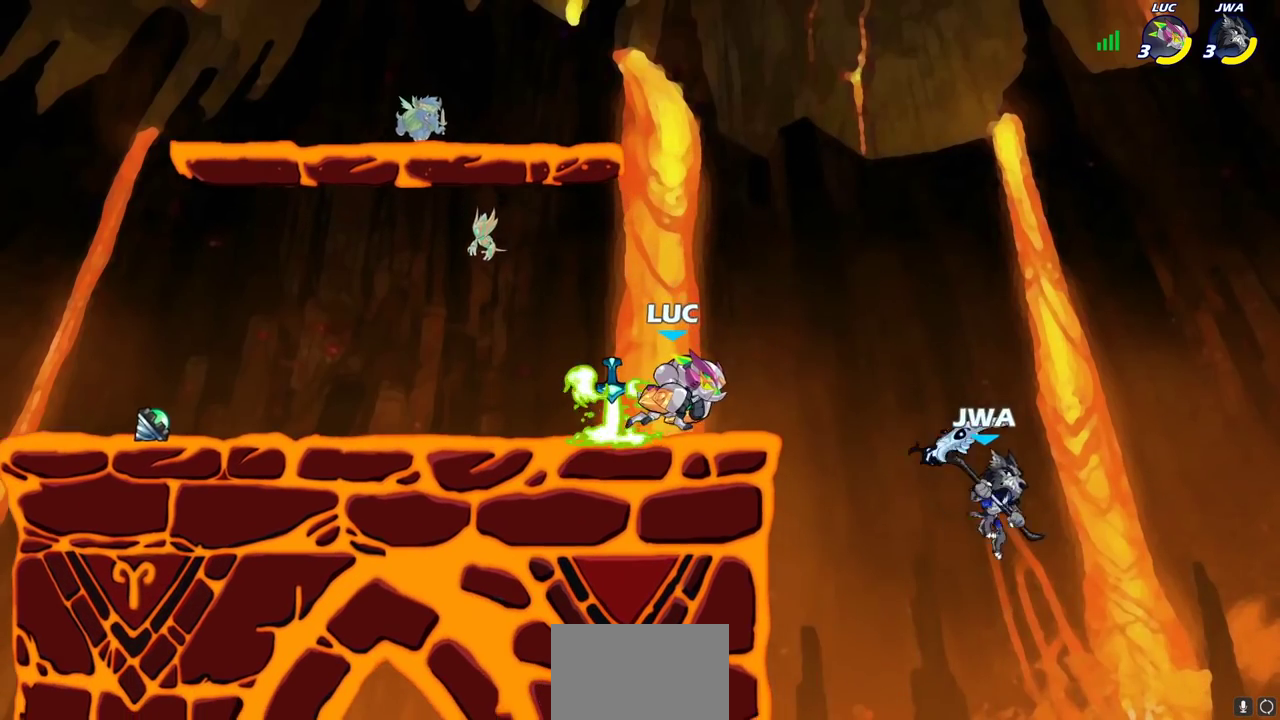
{"dt_ms": 400, "buttons": [], "left_stick": "center", "right_stick": "center", "events": [[17, "SQUARE", "down"], [117, "SQUARE", "up"], [167, "left_stick", "center"]]}
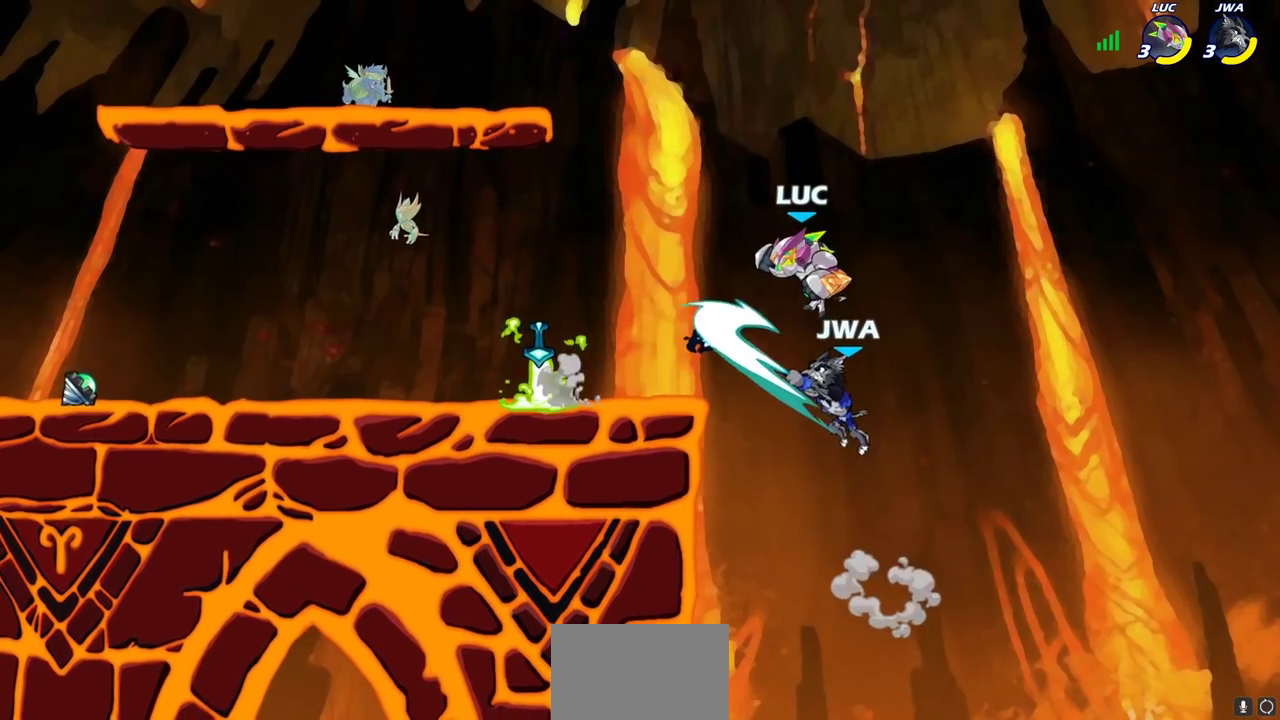
{"dt_ms": 700, "buttons": [], "left_stick": "center", "right_stick": "center", "events": [[67, "left_stick", "left"], [233, "left_stick", "right"], [383, "left_stick", "center"], [417, "SQUARE", "down"], [500, "SQUARE", "up"]]}
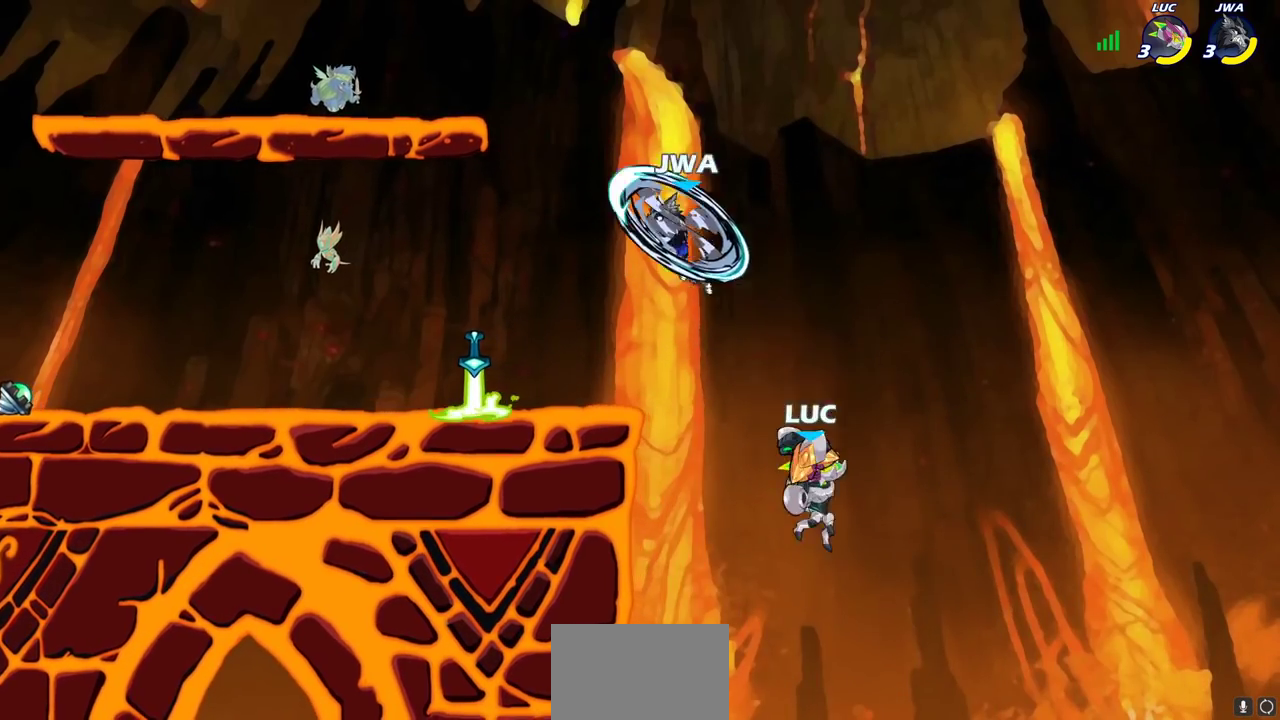
{"dt_ms": 400, "buttons": [], "left_stick": "left", "right_stick": "center", "events": [[50, "left_stick", "left"], [100, "left_stick", "up-left"], [267, "CROSS", "down"], [333, "left_stick", "left"], [383, "CROSS", "up"]]}